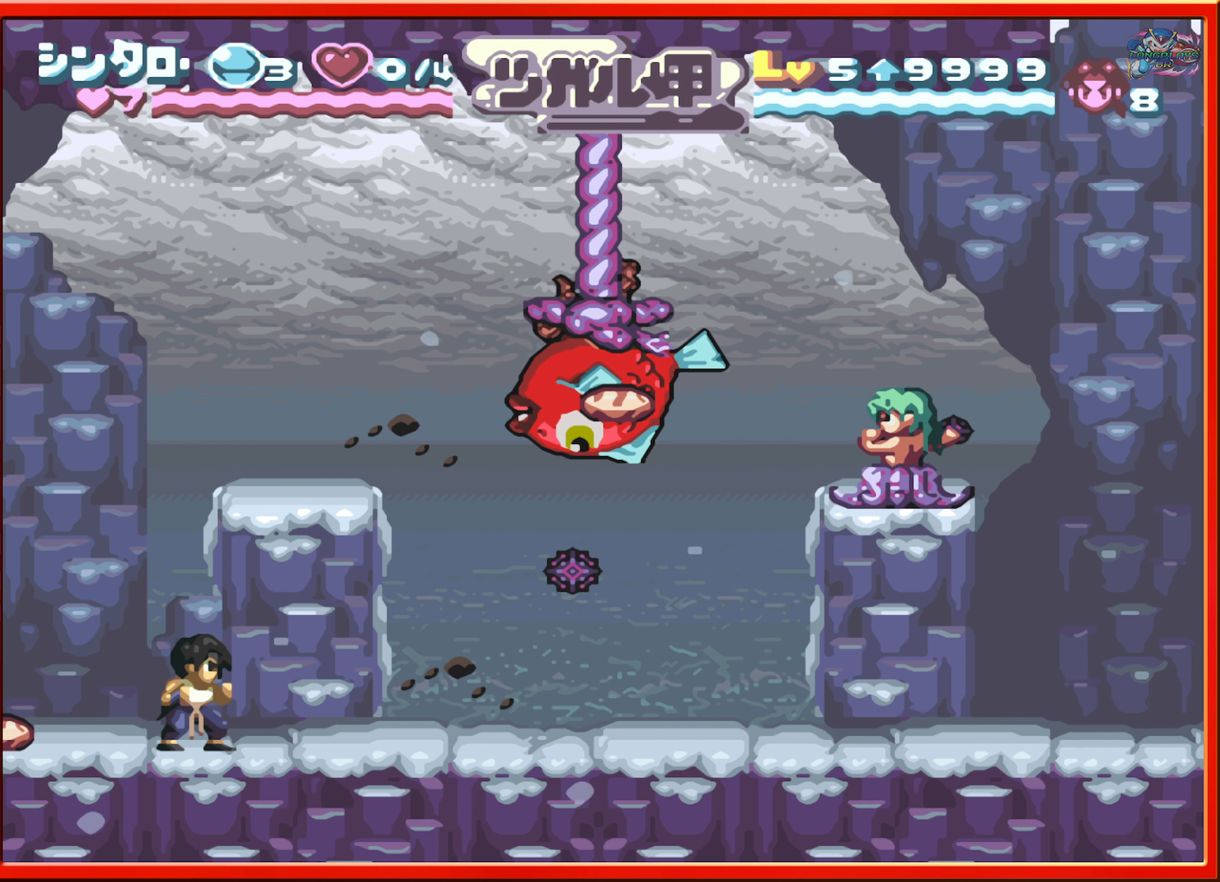
Gameplay with a controller (Nintendo layout); each line is a JSON object with the inputs held at the frame after it. "events" lists button and stick changes between this image and that frame as [ms after this image, input, new state], when the widget could be followed in between. Not read: L3 R3.
{"buttons": ["Y"], "events": [[467, "Y", "down"]]}
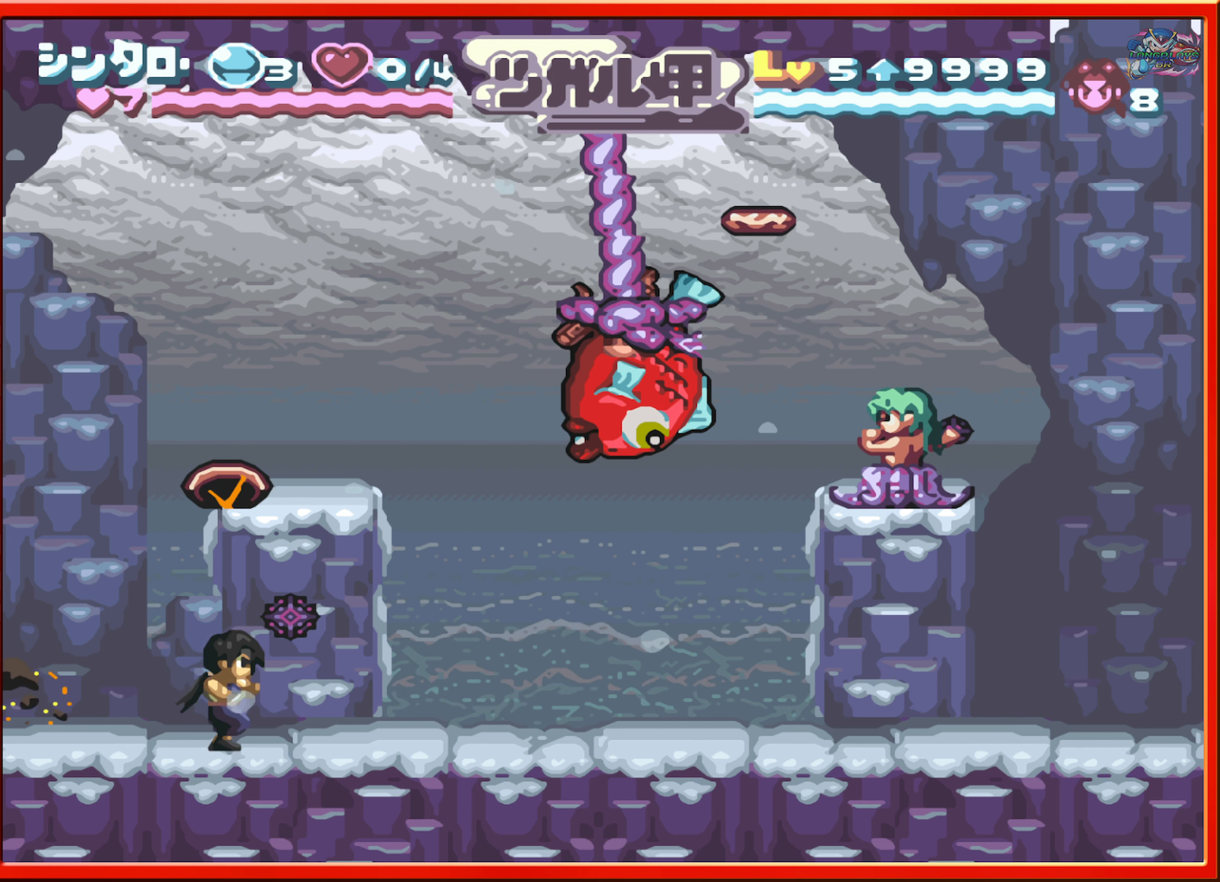
{"buttons": [], "events": [[67, "Y", "up"]]}
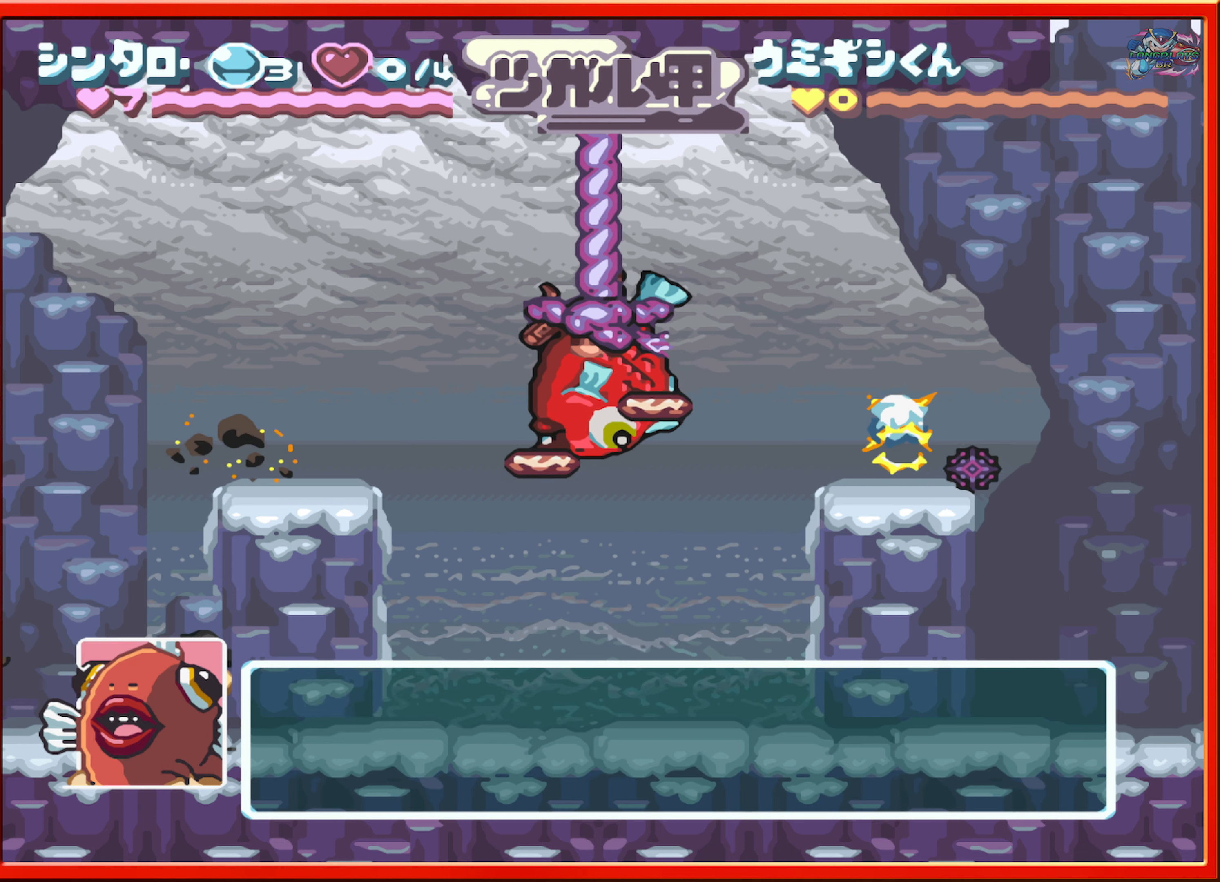
{"buttons": ["DPAD_RIGHT"], "events": [[400, "DPAD_RIGHT", "down"]]}
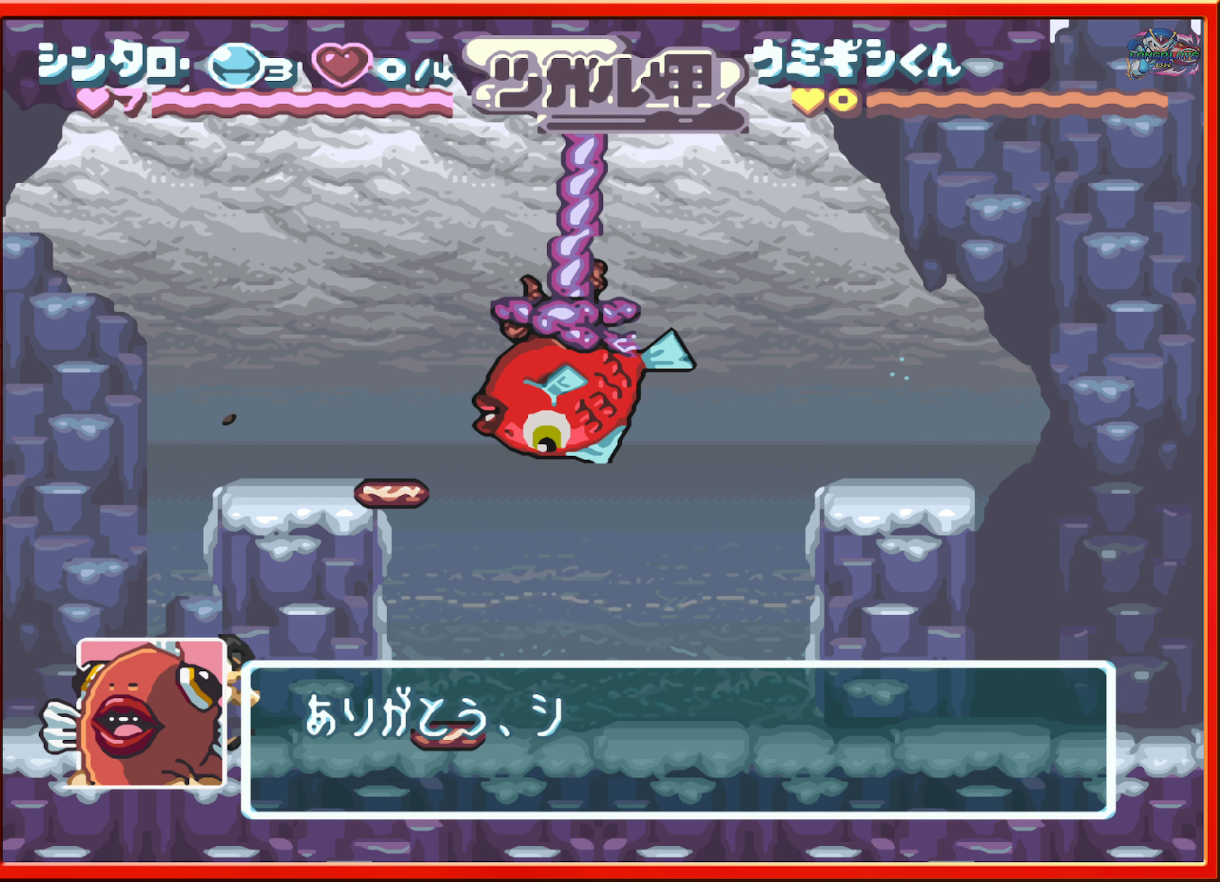
{"buttons": ["B", "DPAD_RIGHT"], "events": [[483, "B", "down"]]}
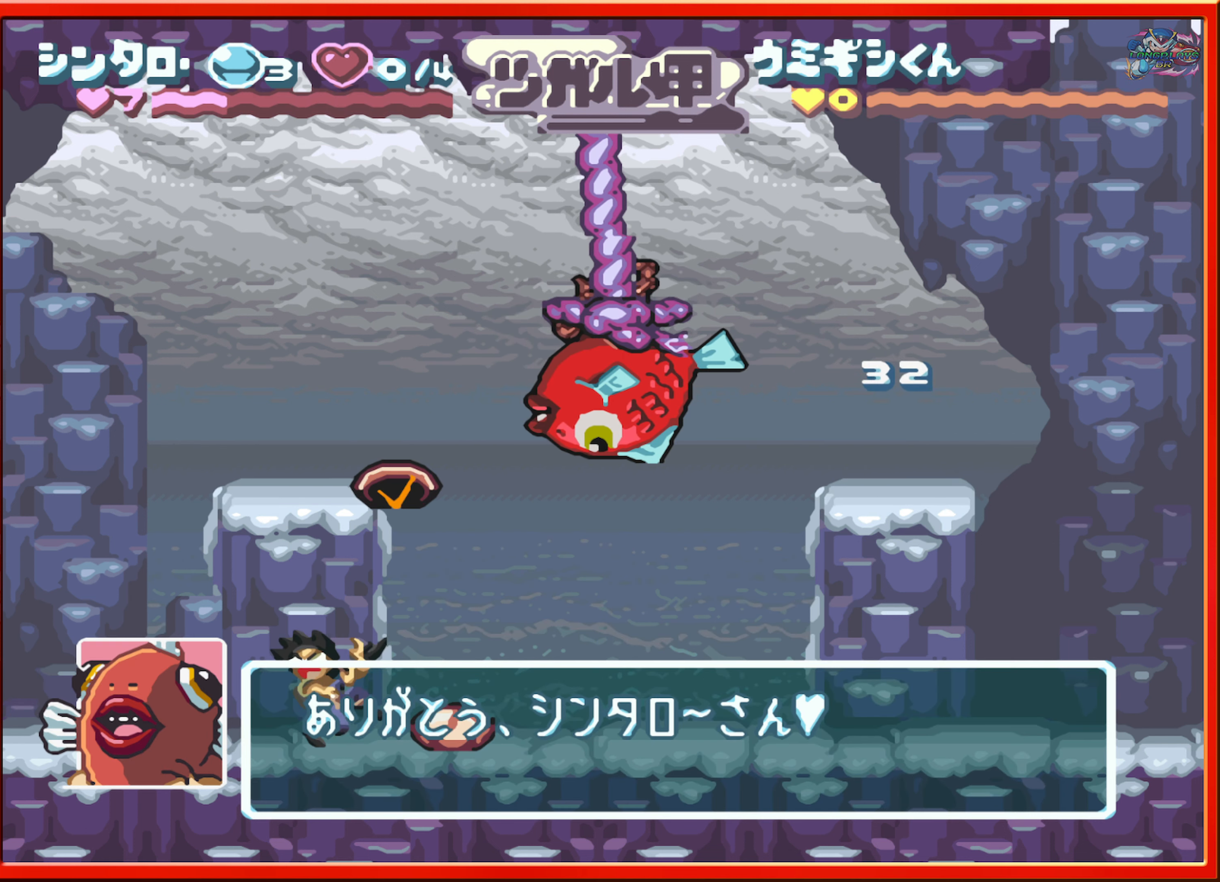
{"buttons": [], "events": [[84, "DPAD_RIGHT", "up"], [184, "B", "up"]]}
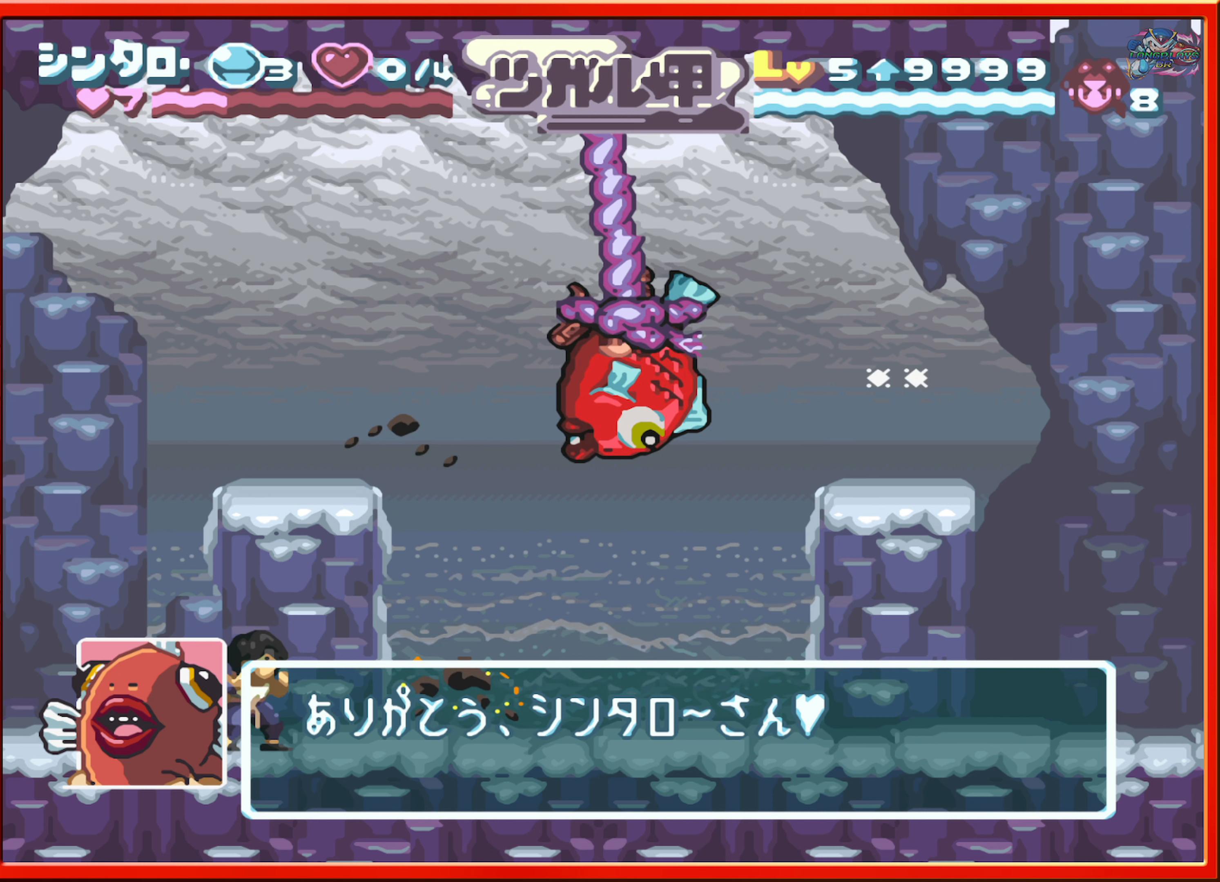
{"buttons": [], "events": []}
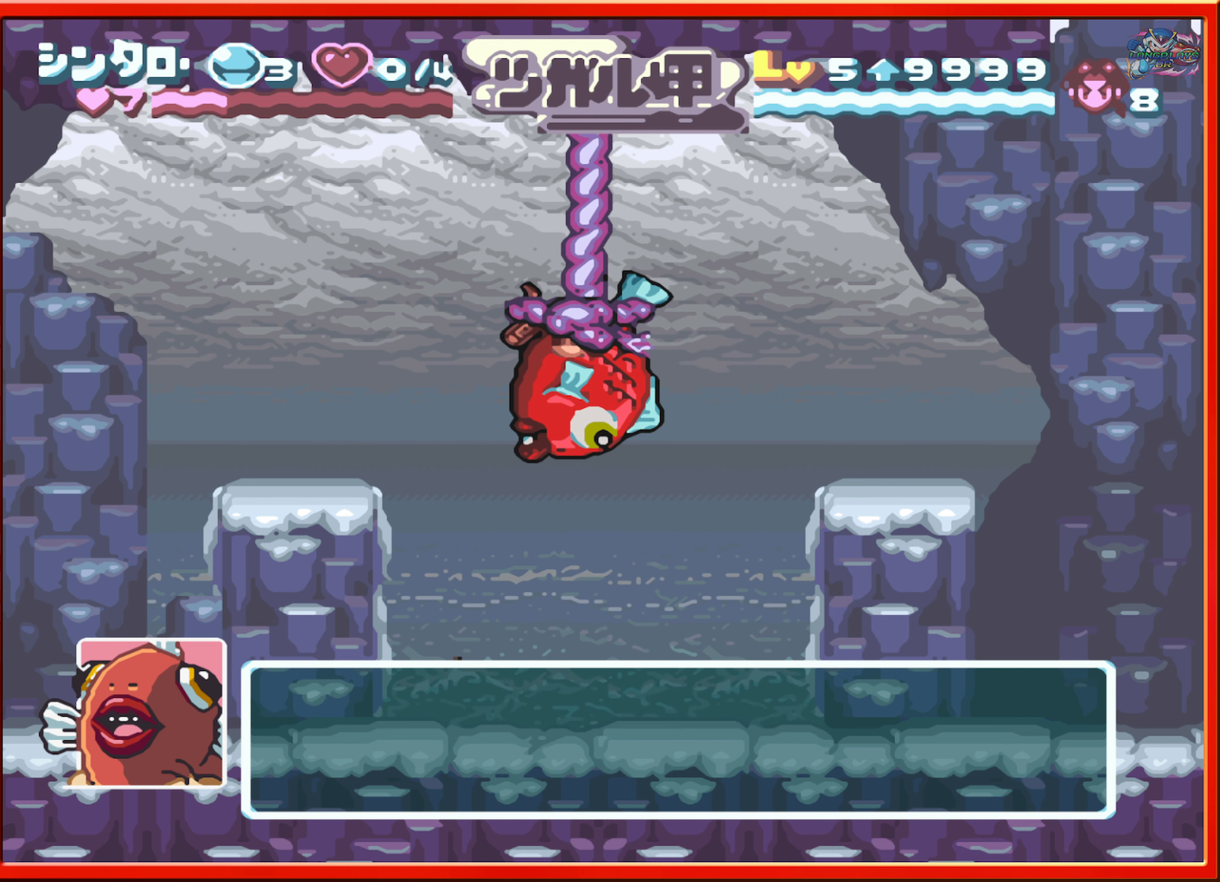
{"buttons": [], "events": []}
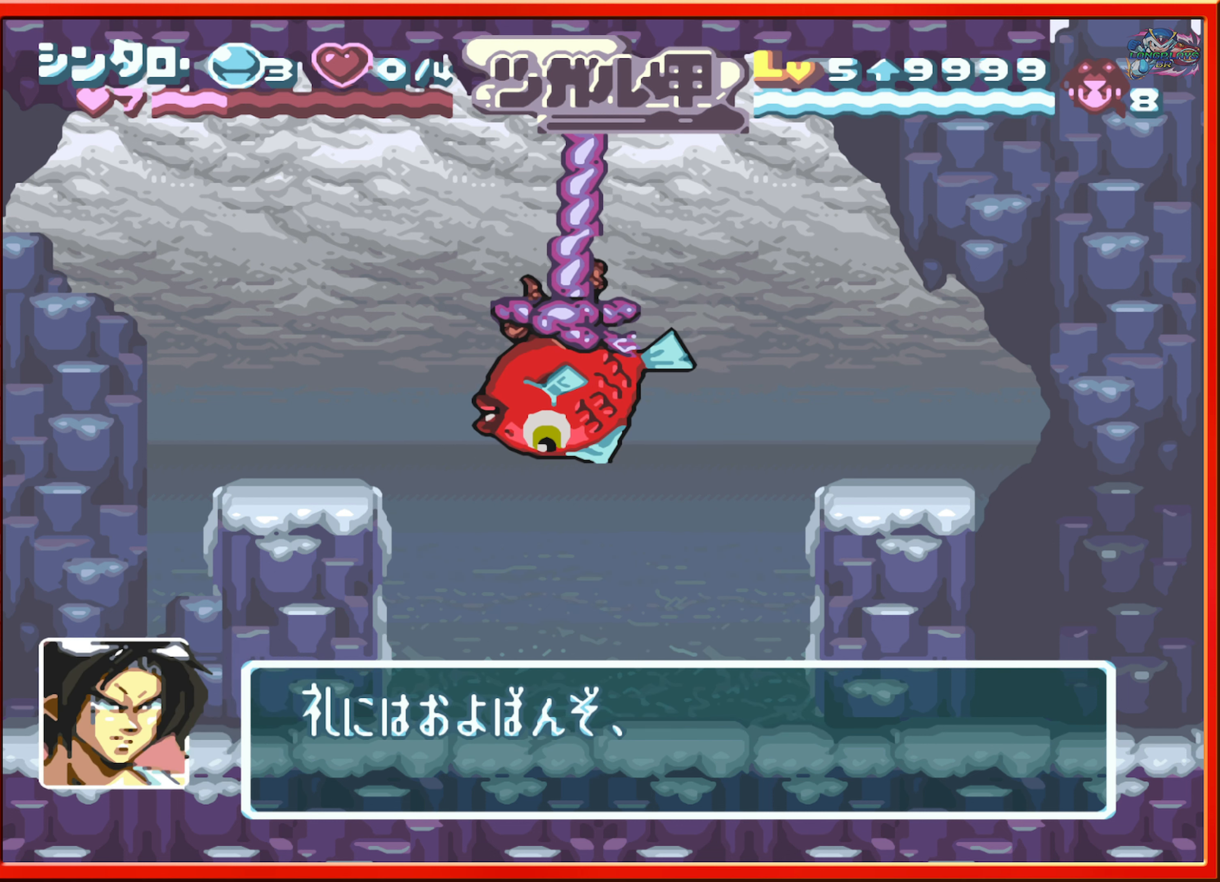
{"buttons": [], "events": []}
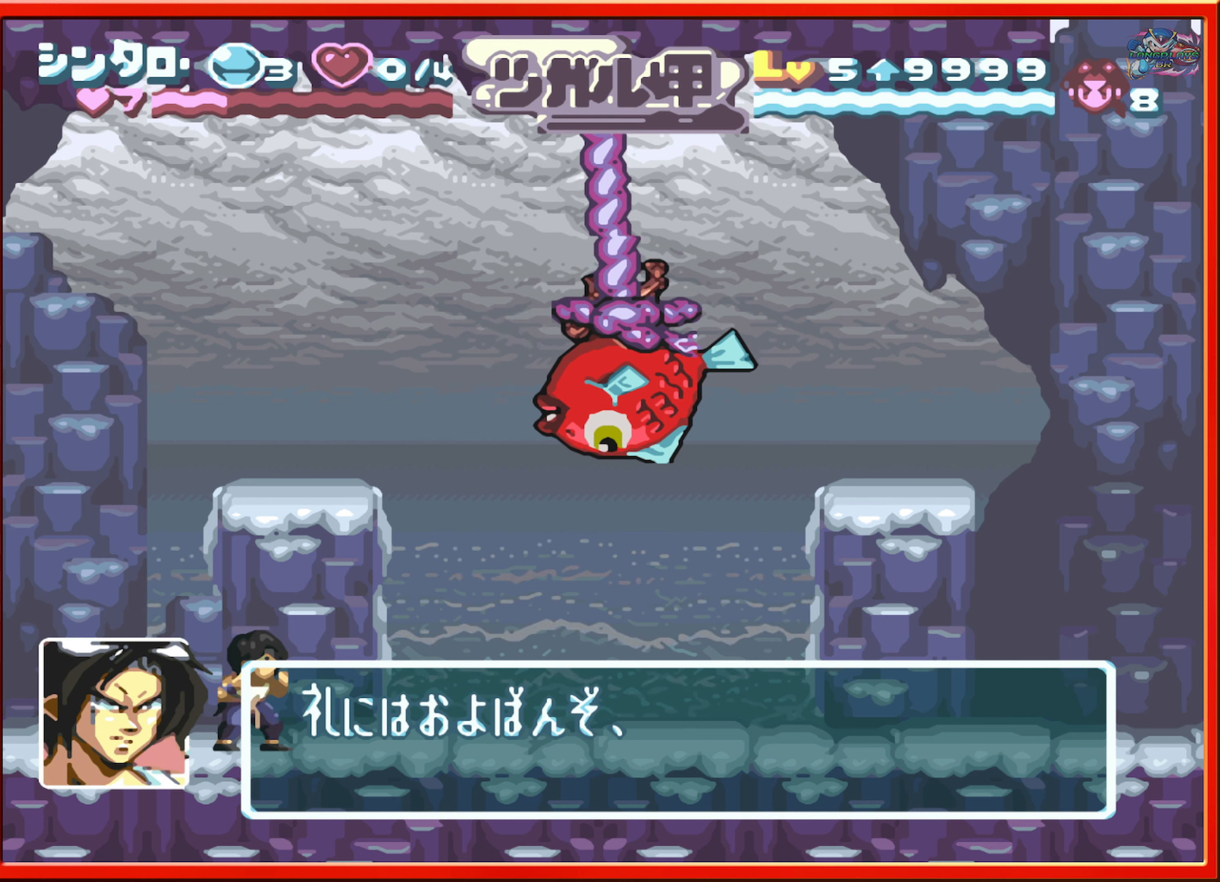
{"buttons": [], "events": []}
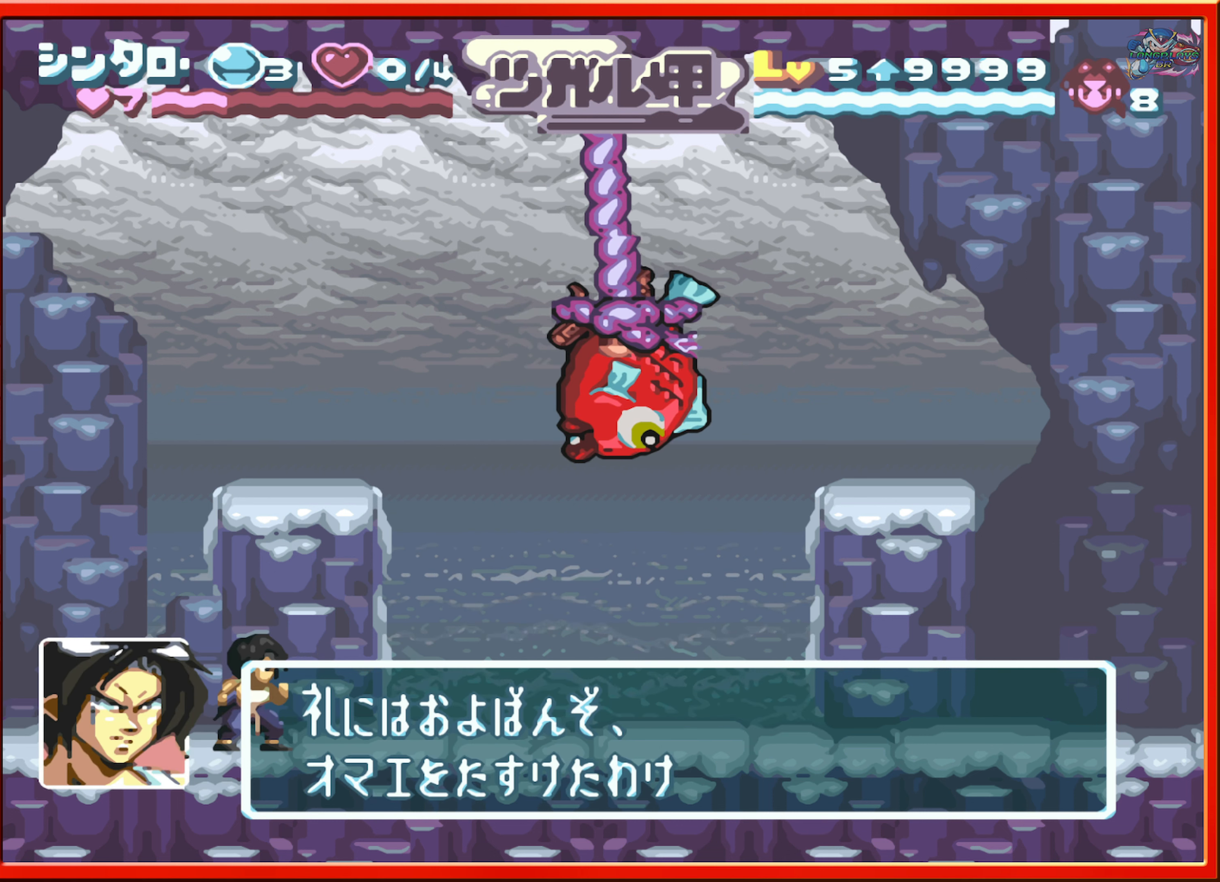
{"buttons": ["B"], "events": [[350, "B", "down"]]}
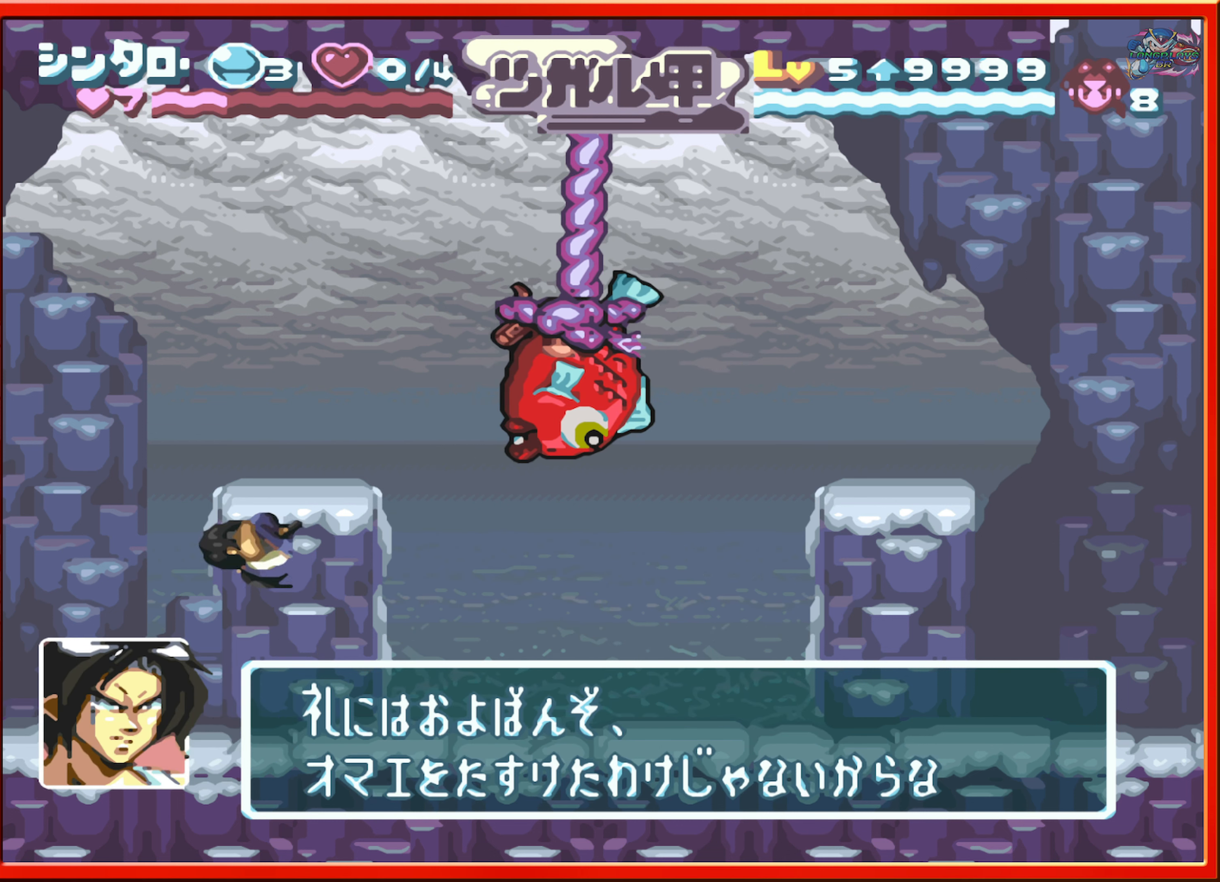
{"buttons": ["B"], "events": [[167, "DPAD_RIGHT", "down"], [234, "DPAD_RIGHT", "up"], [284, "B", "up"], [484, "B", "down"]]}
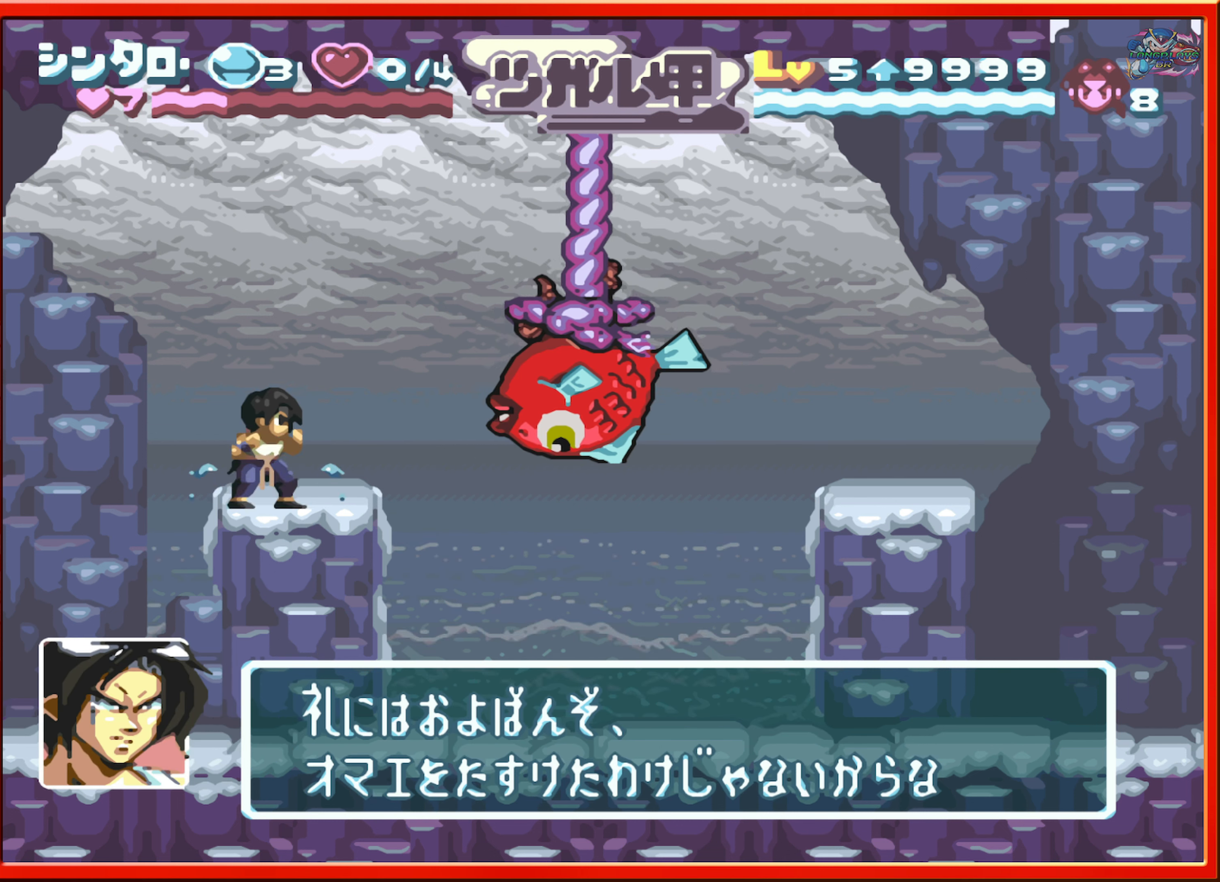
{"buttons": ["B", "DPAD_RIGHT"], "events": [[17, "DPAD_RIGHT", "down"]]}
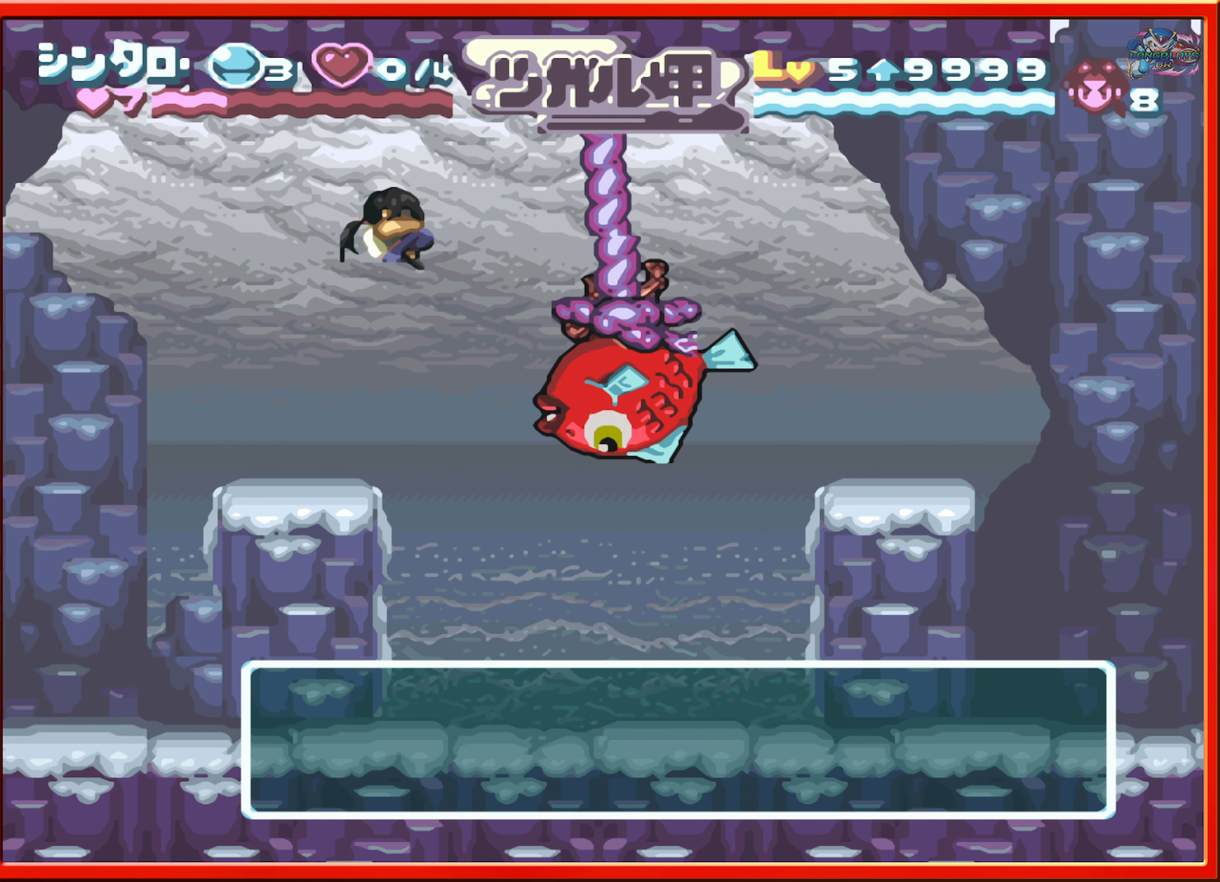
{"buttons": [], "events": [[134, "B", "up"], [384, "DPAD_RIGHT", "up"]]}
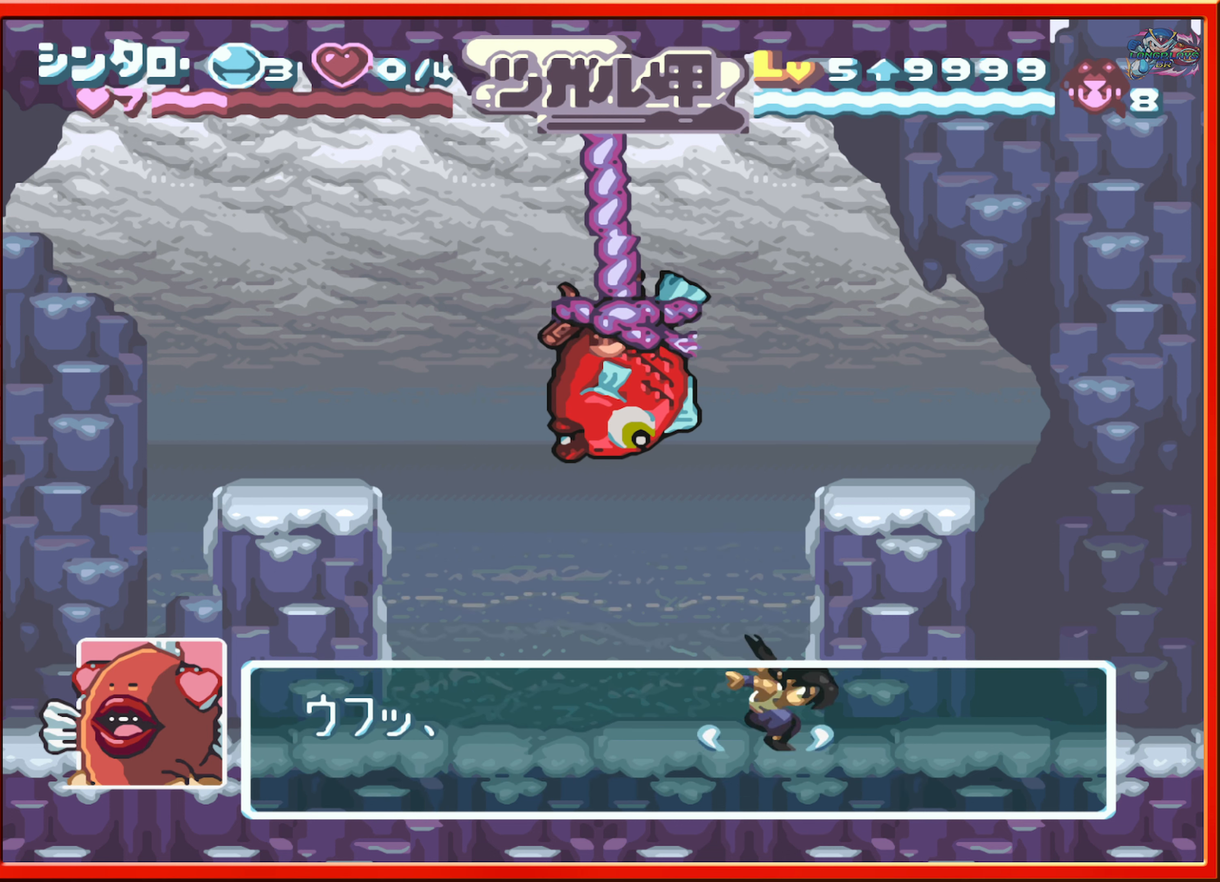
{"buttons": ["DPAD_LEFT"], "events": [[100, "DPAD_LEFT", "down"]]}
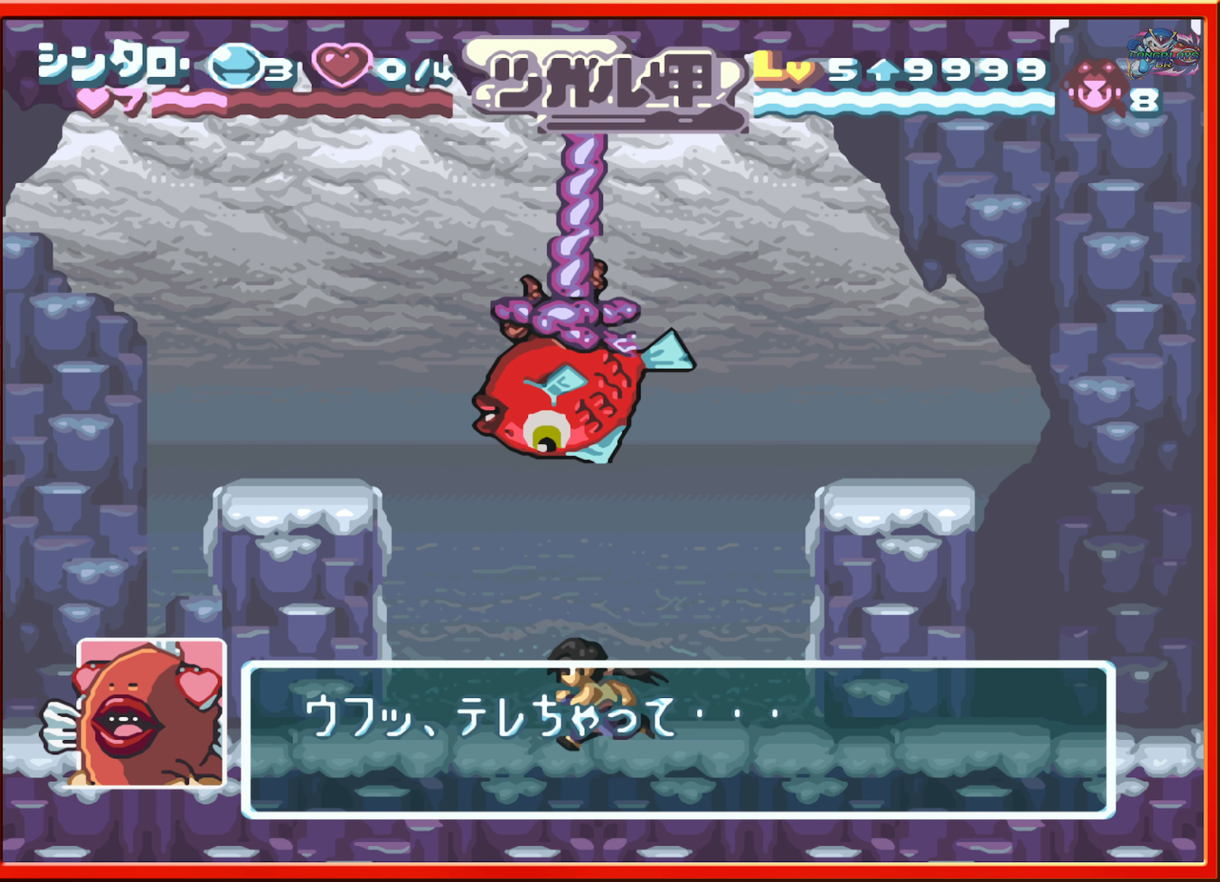
{"buttons": [], "events": [[67, "B", "down"], [400, "DPAD_LEFT", "up"], [483, "B", "up"]]}
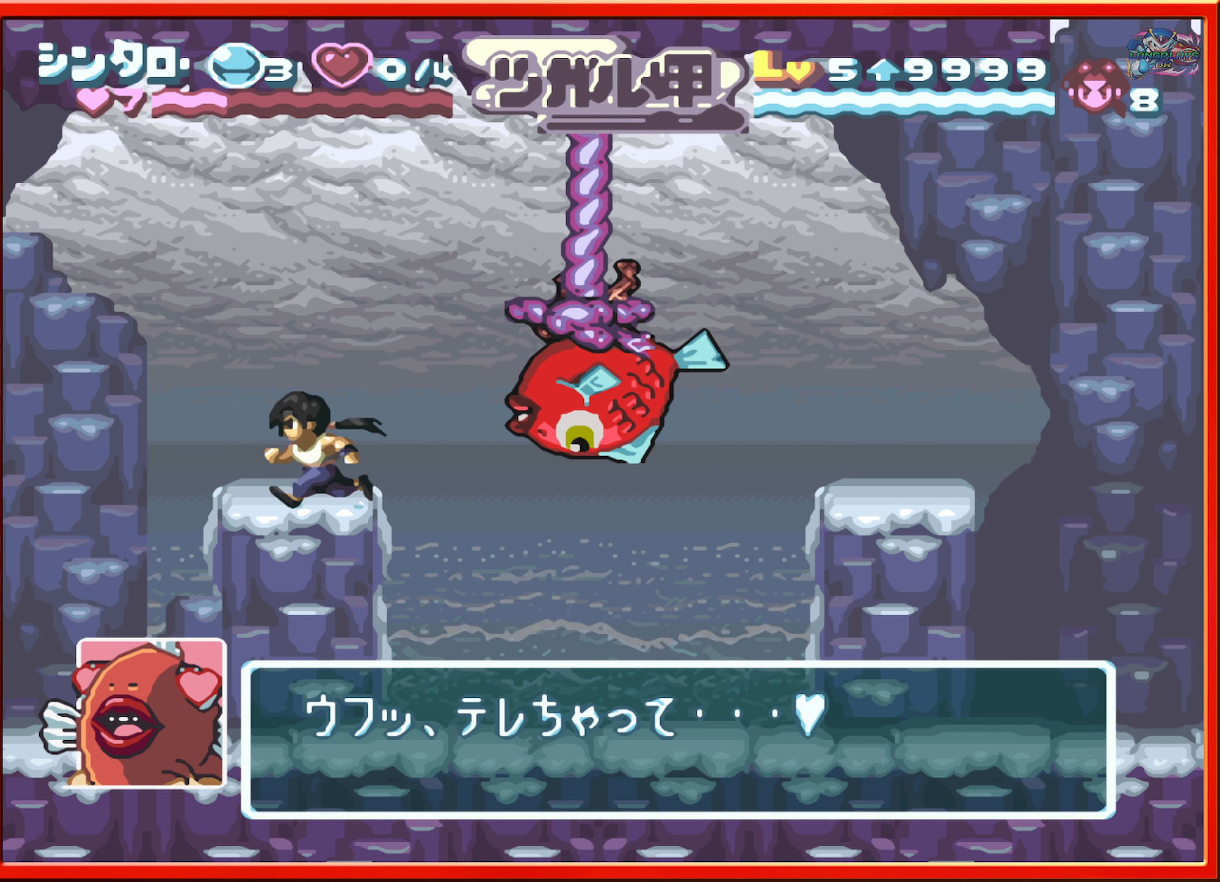
{"buttons": ["B", "DPAD_RIGHT"], "events": [[16, "DPAD_RIGHT", "down"], [366, "B", "down"]]}
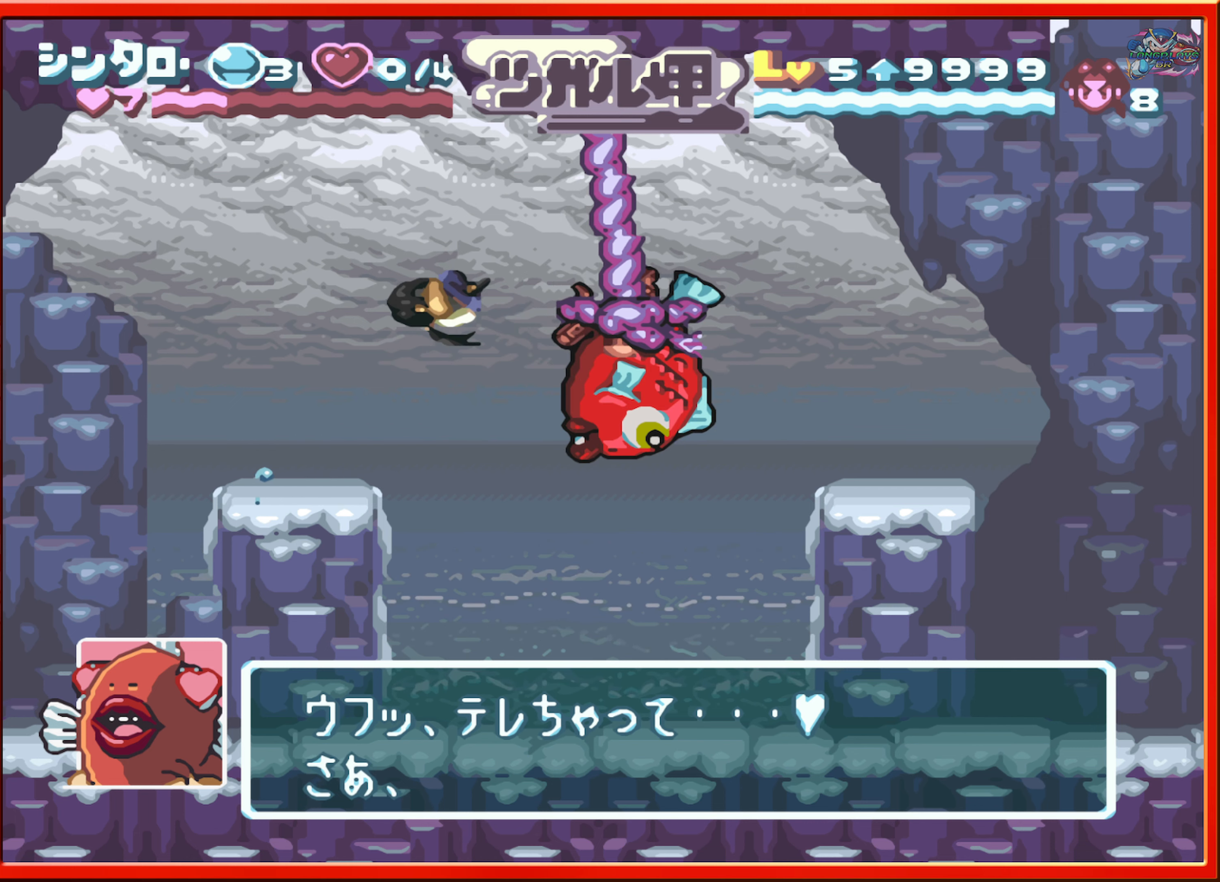
{"buttons": ["DPAD_RIGHT"], "events": [[383, "B", "up"]]}
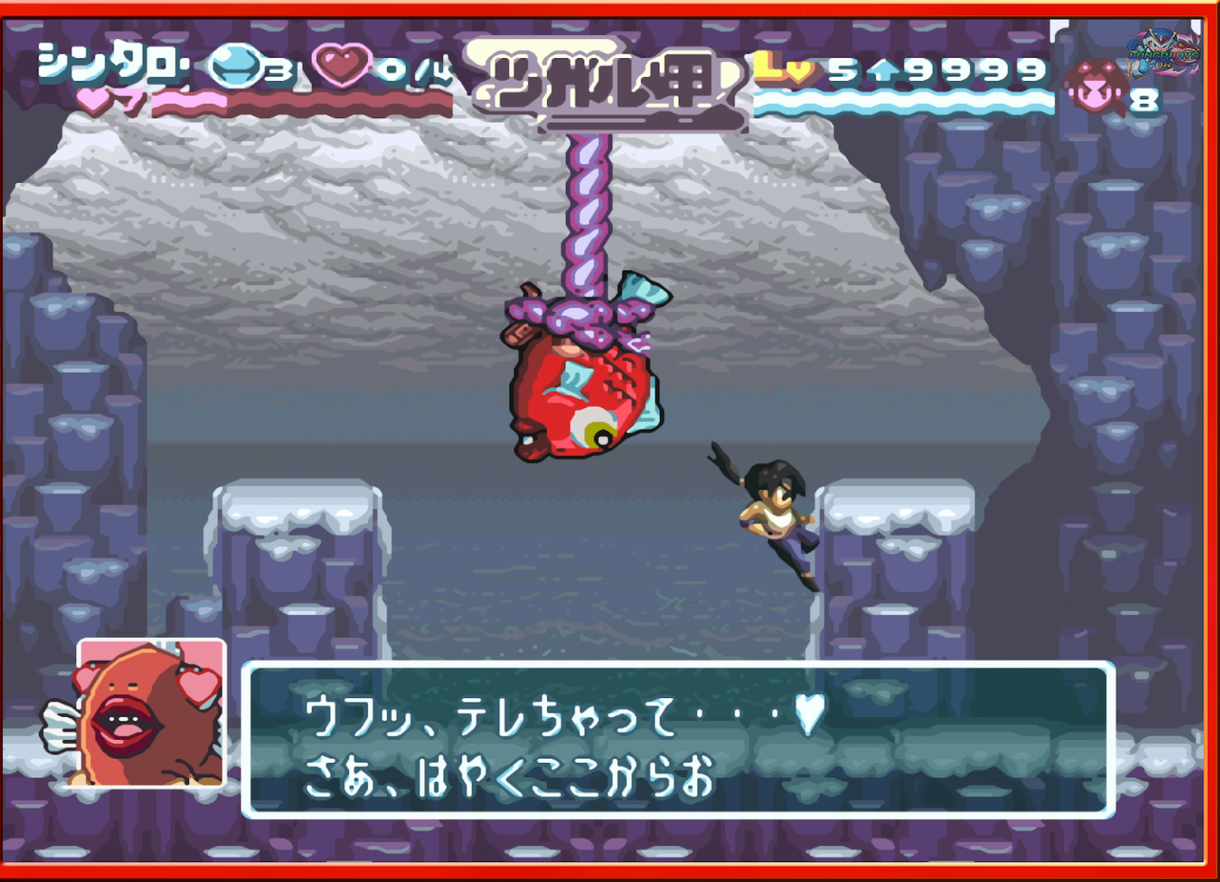
{"buttons": ["B"], "events": [[150, "DPAD_RIGHT", "up"], [283, "B", "down"]]}
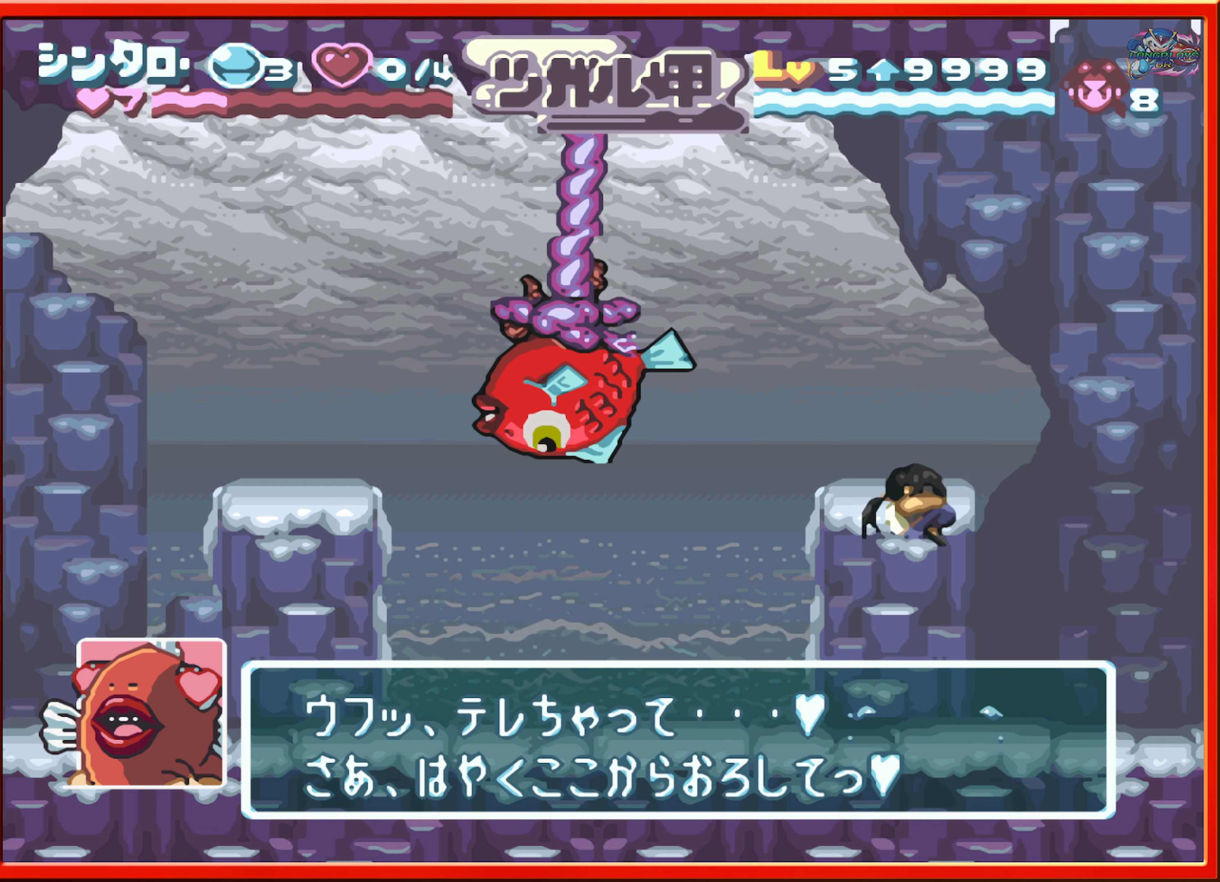
{"buttons": [], "events": [[33, "DPAD_LEFT", "down"], [233, "DPAD_LEFT", "up"], [300, "B", "up"]]}
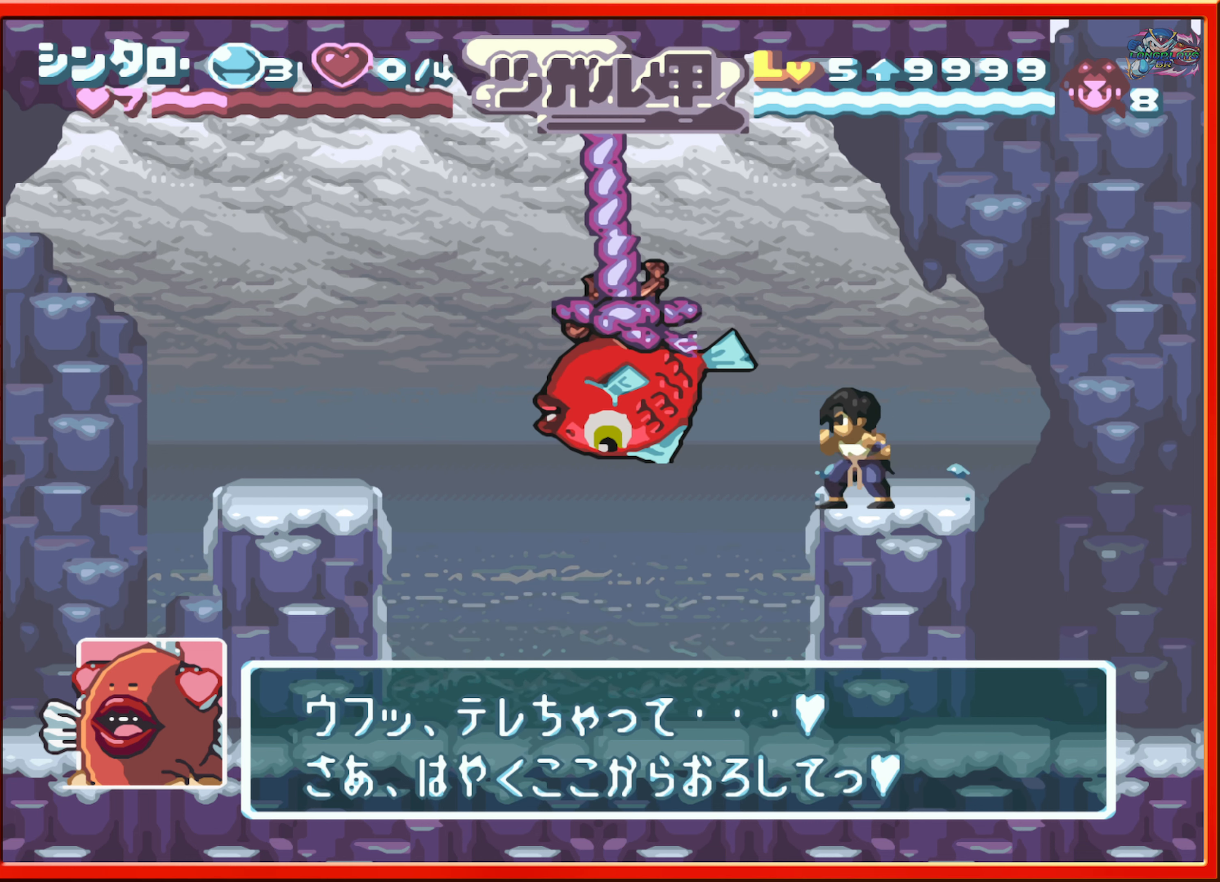
{"buttons": ["B", "L1", "DPAD_LEFT"], "events": [[16, "DPAD_LEFT", "down"], [116, "B", "down"], [433, "L1", "down"]]}
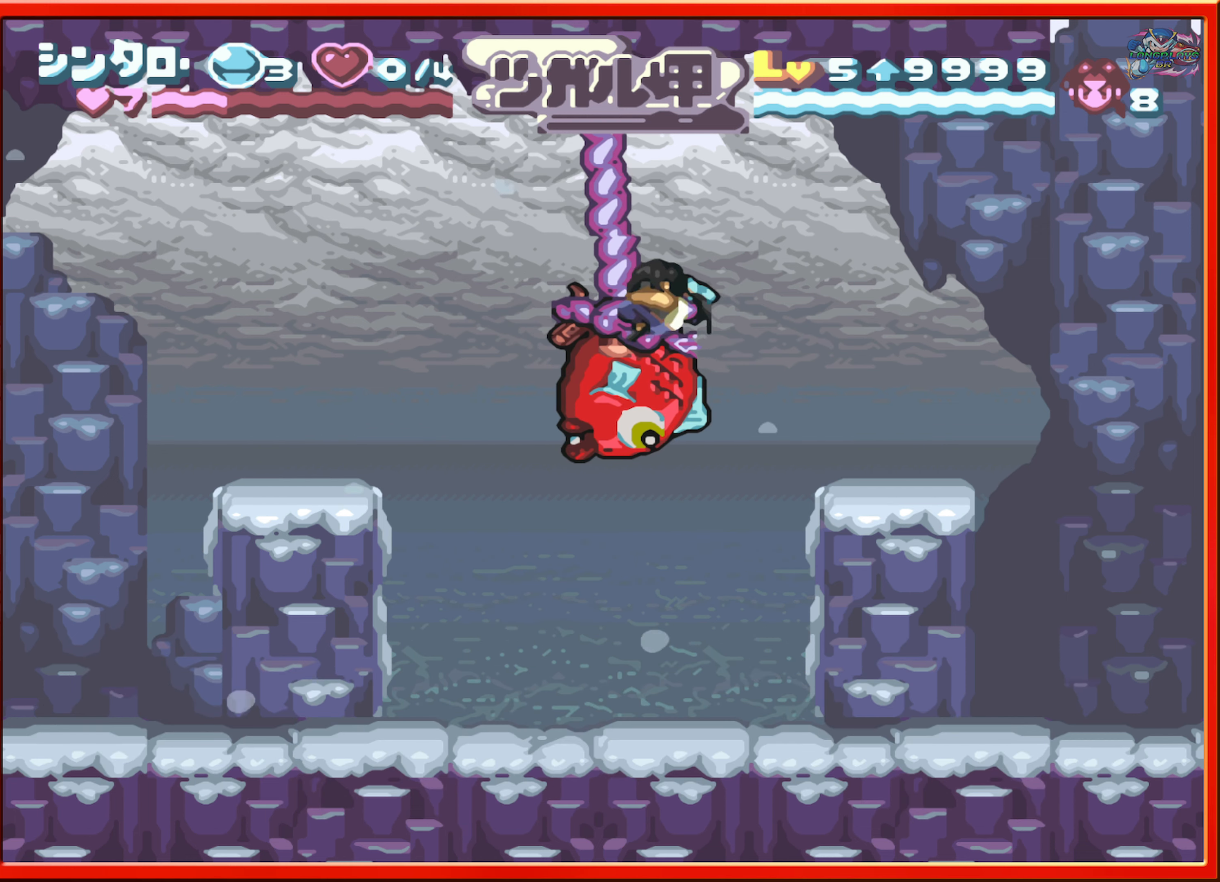
{"buttons": ["DPAD_RIGHT"], "events": [[83, "B", "up"], [150, "L1", "up"], [400, "DPAD_LEFT", "up"], [500, "DPAD_RIGHT", "down"]]}
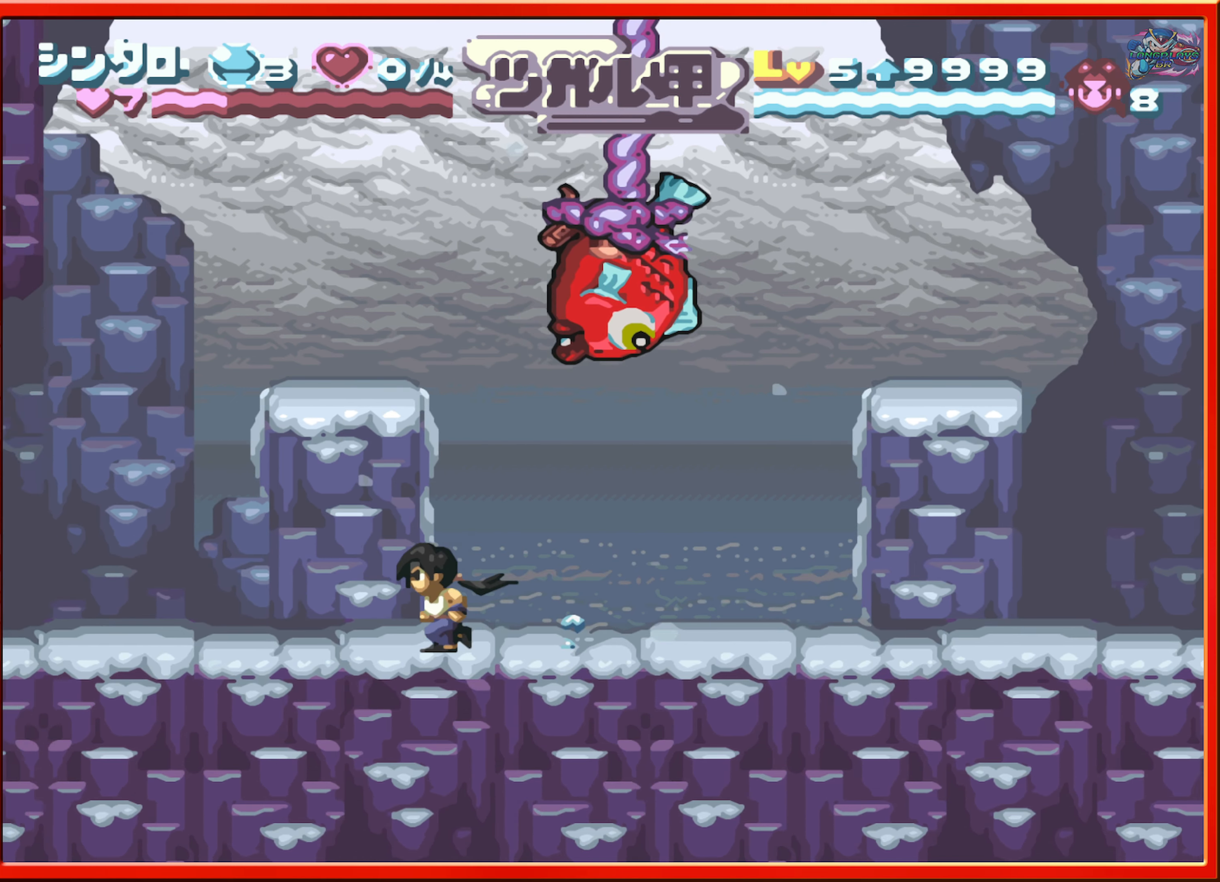
{"buttons": ["DPAD_RIGHT"], "events": []}
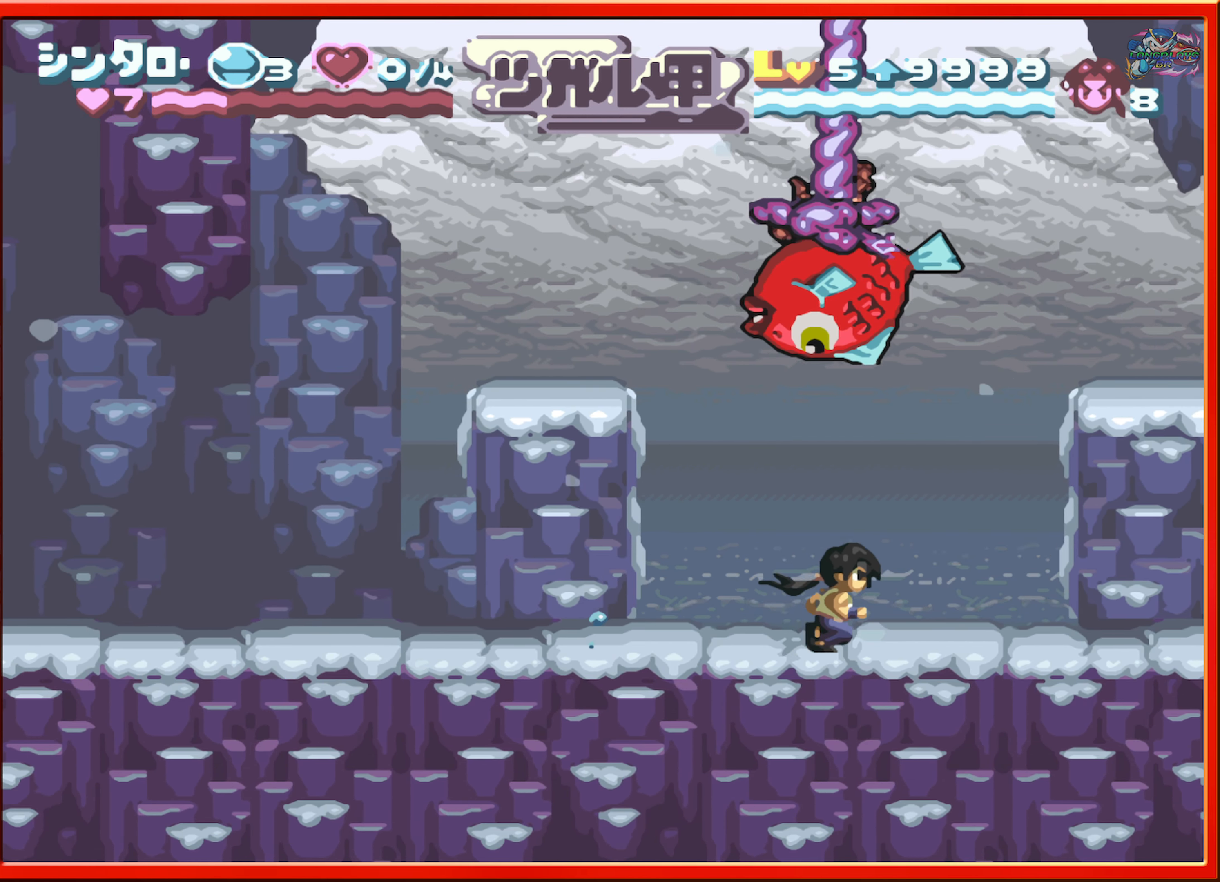
{"buttons": ["DPAD_RIGHT"], "events": []}
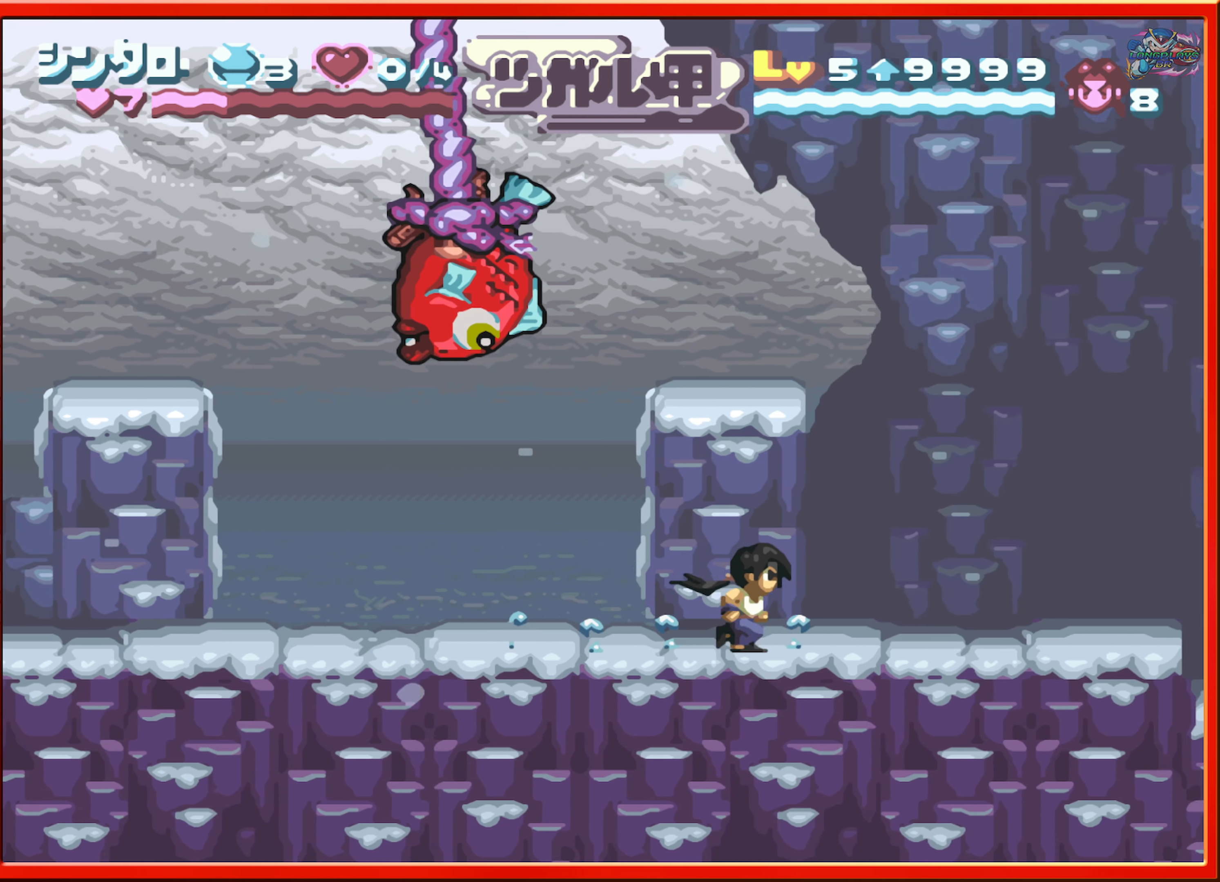
{"buttons": ["DPAD_RIGHT"], "events": []}
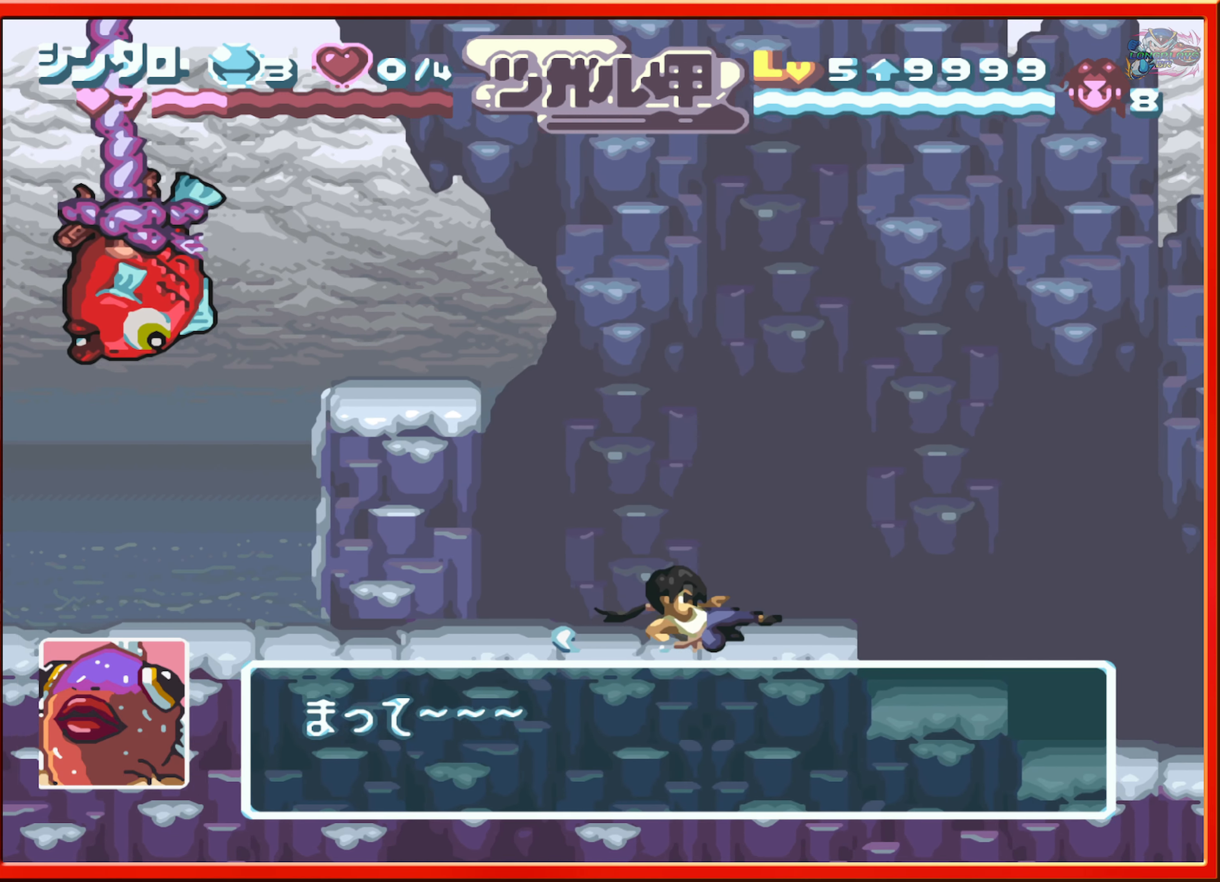
{"buttons": ["DPAD_RIGHT"], "events": []}
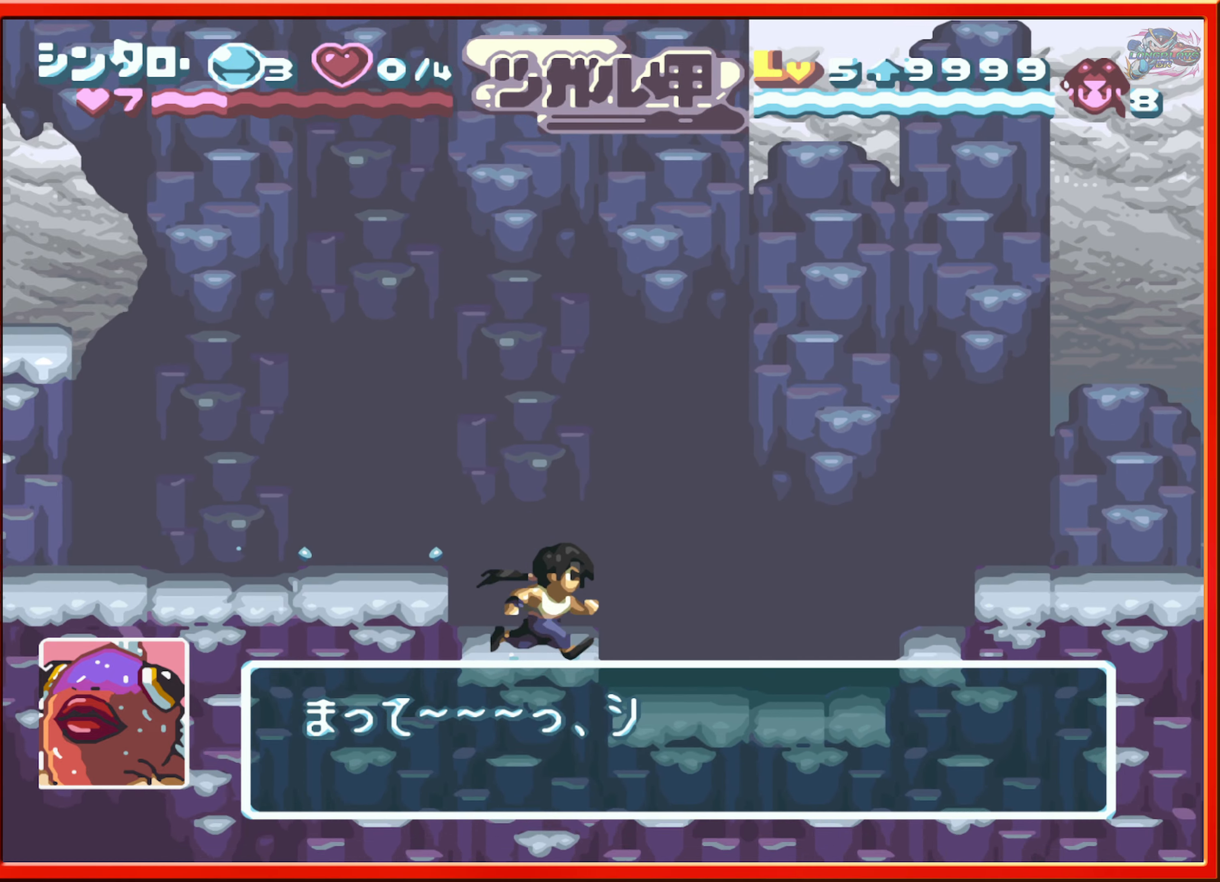
{"buttons": ["DPAD_RIGHT"], "events": []}
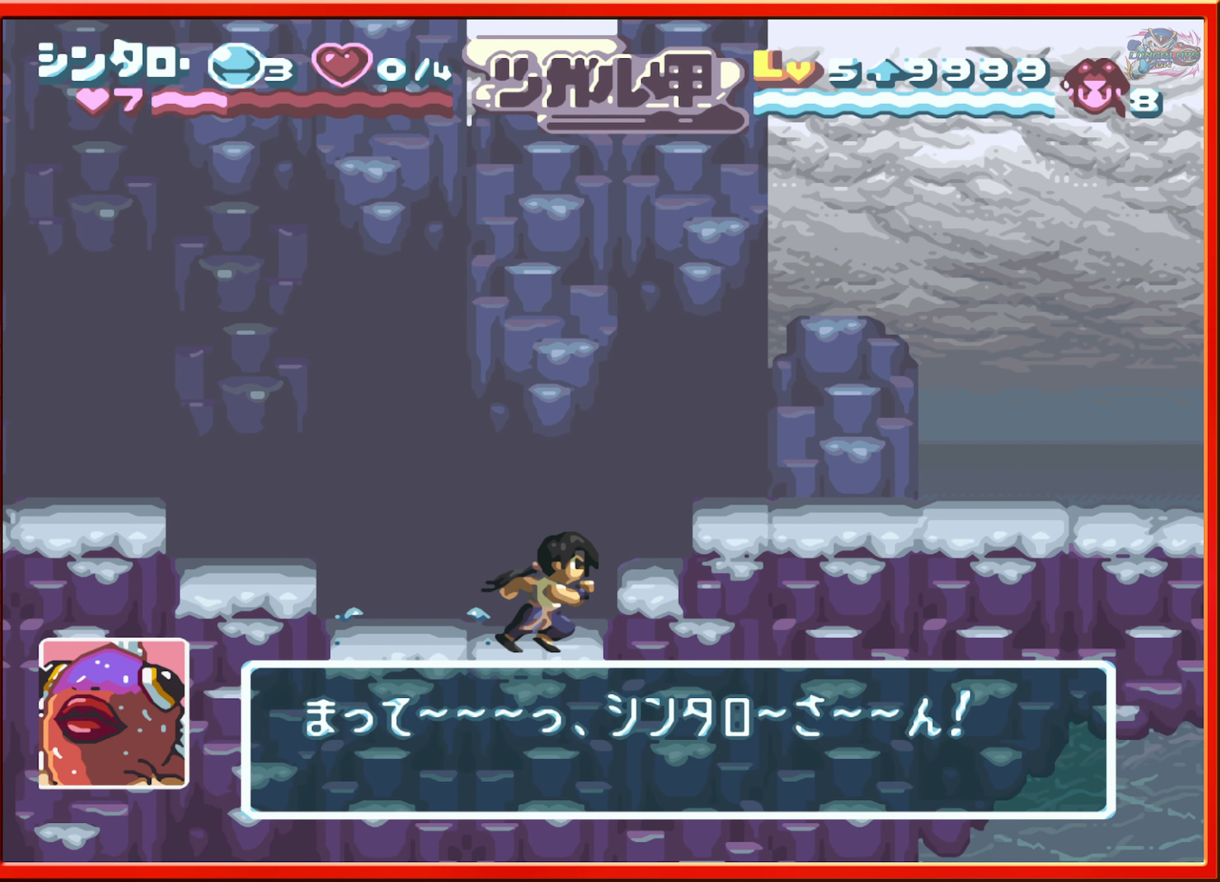
{"buttons": [], "events": [[33, "B", "down"], [250, "B", "up"], [283, "DPAD_RIGHT", "up"]]}